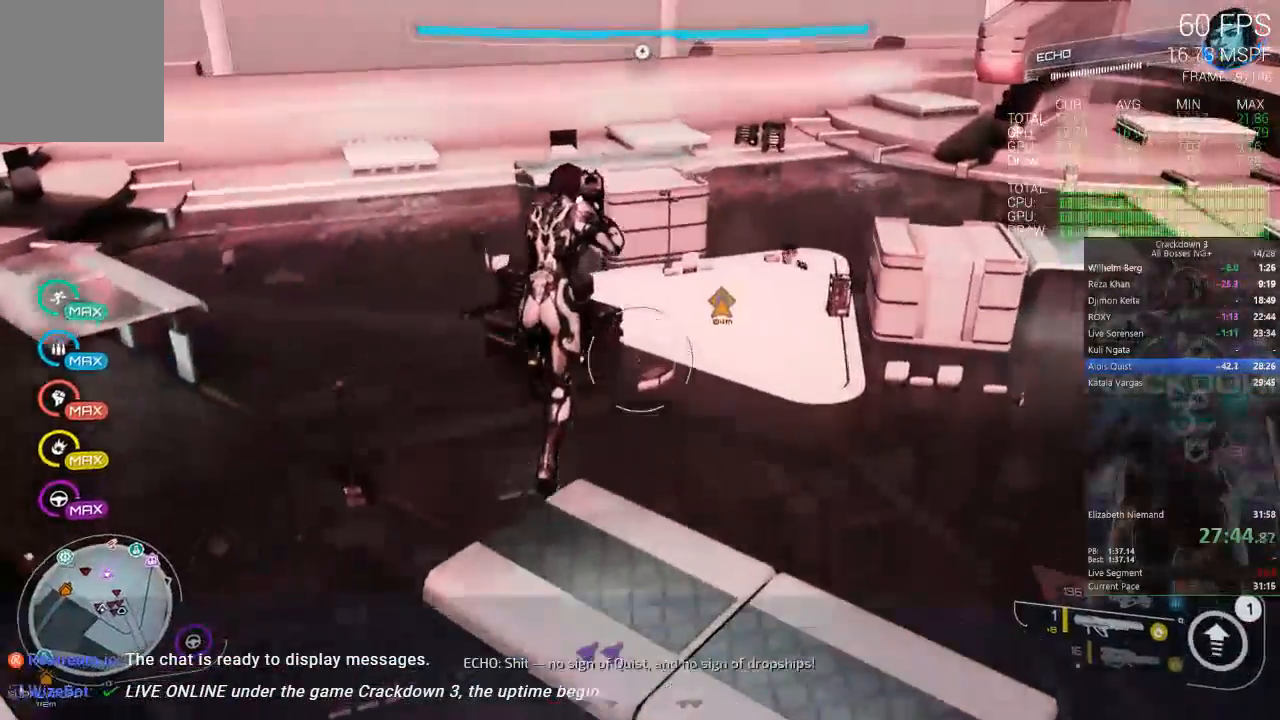
Gameplay with a controller (Xbox layout); each line is a JSON object with the inputs held at the frame after it. "events" lists button and stick changes between this image and that frame as [ms after this image, input, new state], when the widget could be followed in between. Not read: DPAD_LEFT SELECT START.
{"buttons": [], "left_stick": "up", "right_stick": "center", "events": [[150, "right_stick", "down"], [283, "right_stick", "center"]]}
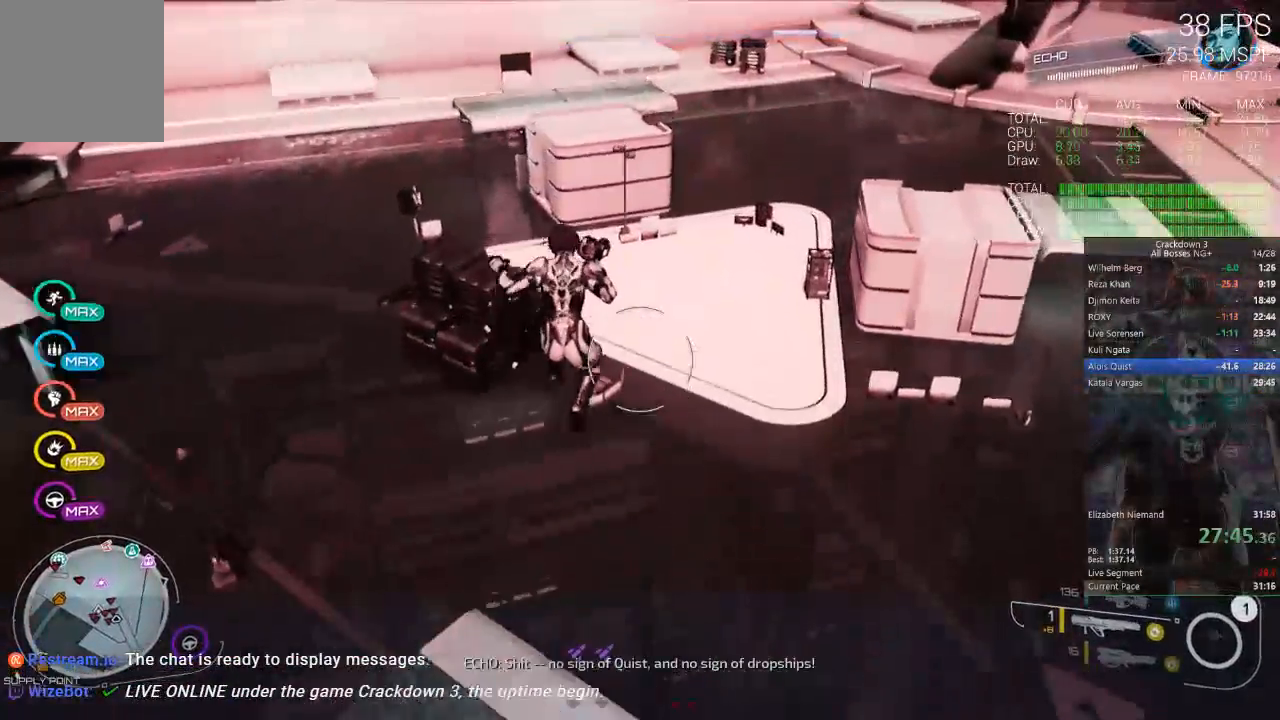
{"buttons": [], "left_stick": "up", "right_stick": "center", "events": [[117, "right_stick", "down-right"], [250, "right_stick", "center"]]}
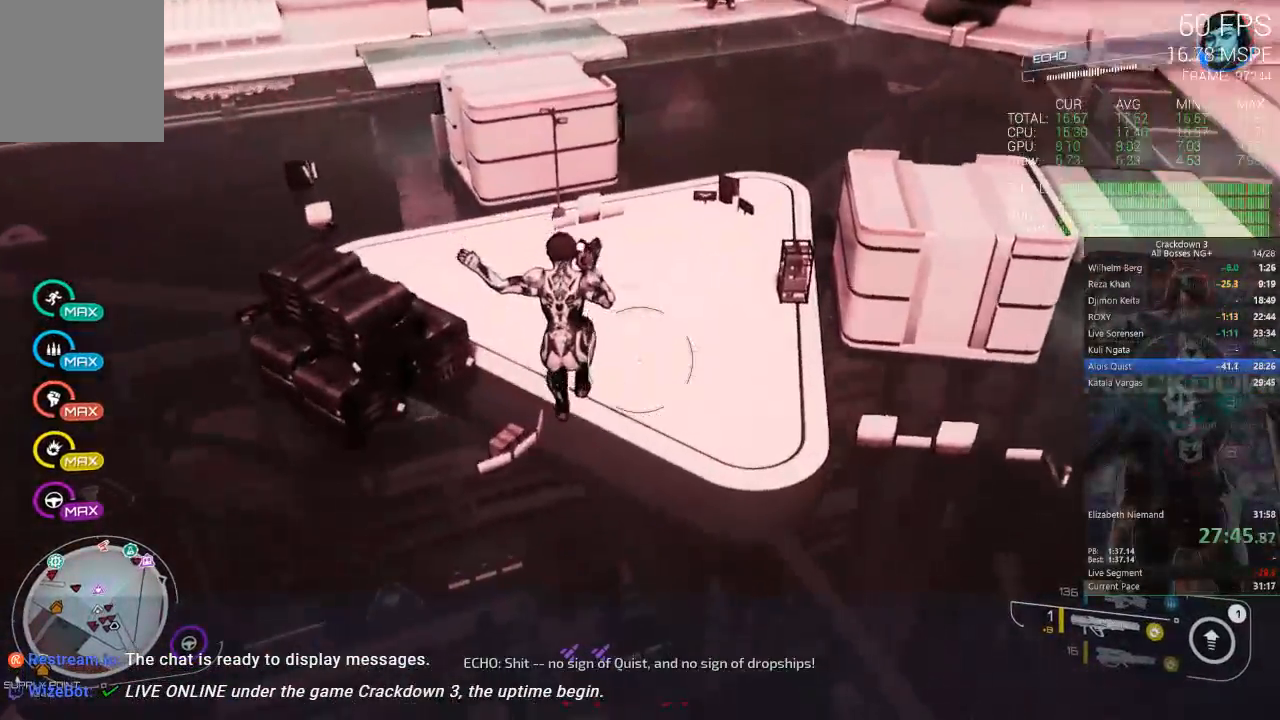
{"buttons": [], "left_stick": "up-left", "right_stick": "up-left", "events": [[67, "left_stick", "up-left"], [350, "right_stick", "up"], [400, "L2", "down"], [417, "right_stick", "up-left"], [450, "L2", "up"]]}
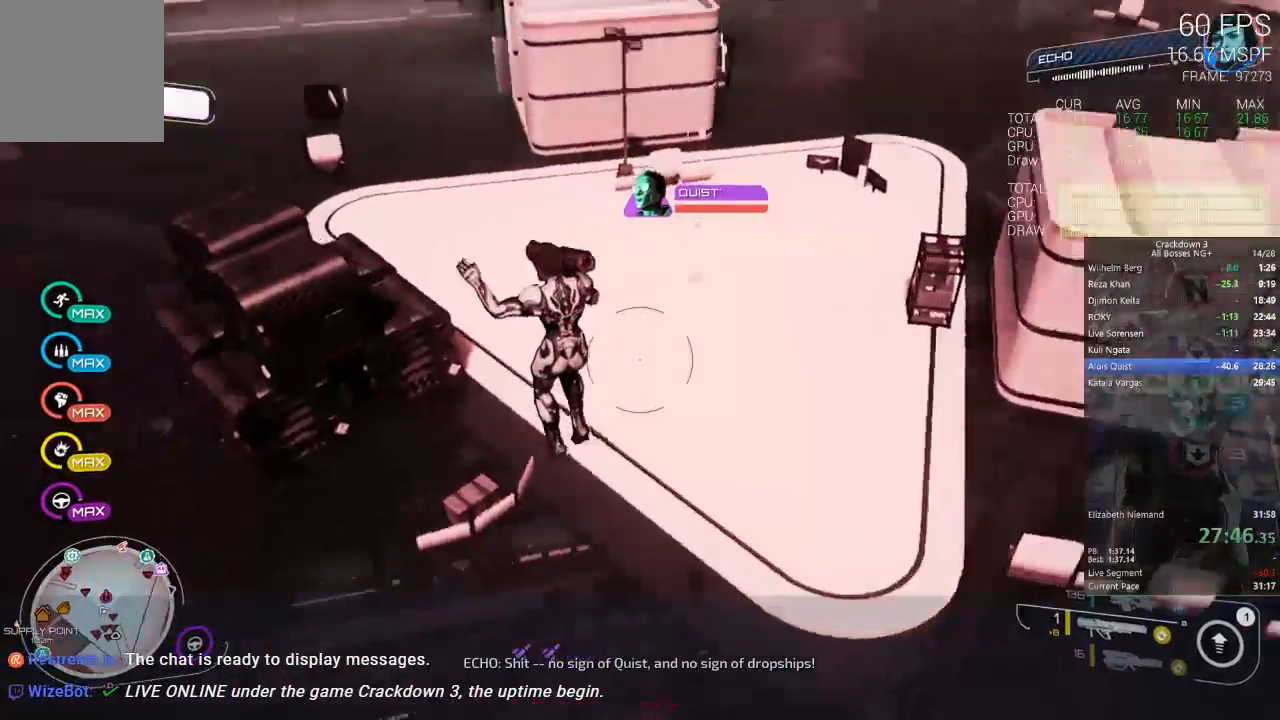
{"buttons": ["L2"], "left_stick": "up-left", "right_stick": "center", "events": [[117, "right_stick", "center"], [217, "left_stick", "up-right"], [250, "A", "down"], [350, "A", "up"], [383, "left_stick", "up"], [417, "L2", "down"], [483, "left_stick", "up-left"]]}
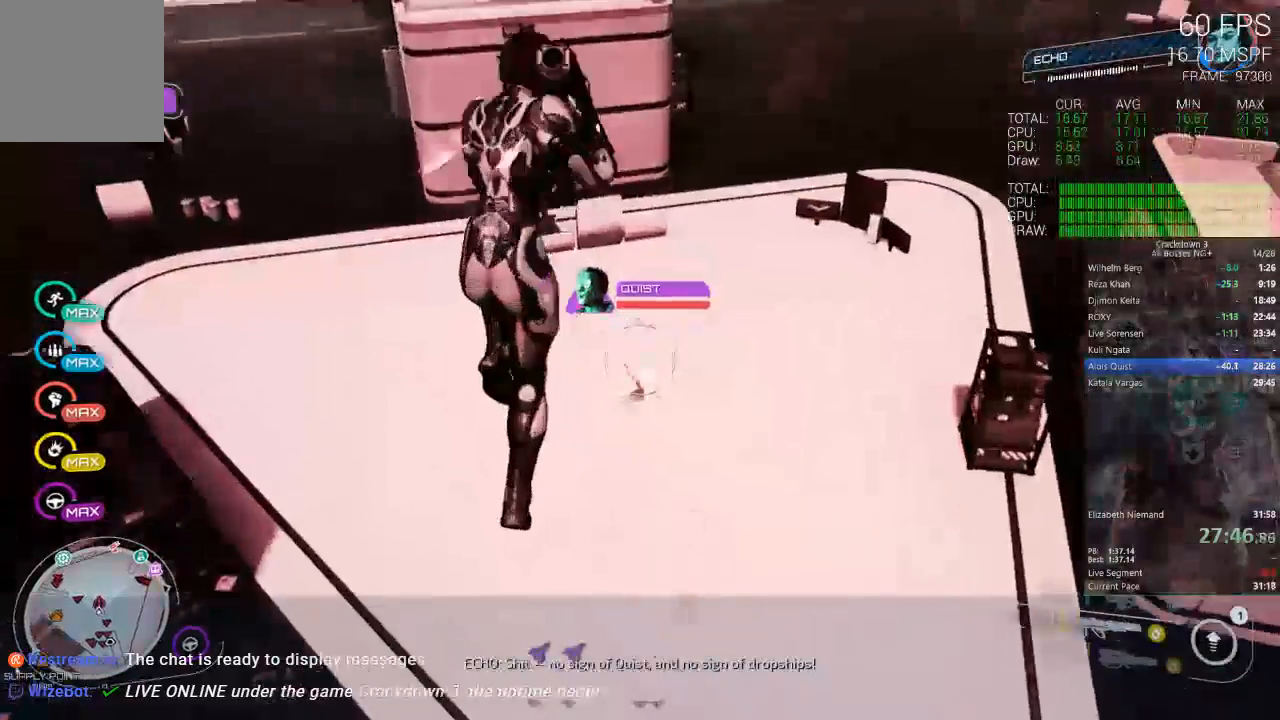
{"buttons": ["L2"], "left_stick": "right", "right_stick": "center", "events": [[17, "left_stick", "up"], [50, "left_stick", "down-left"], [250, "R2", "down"], [283, "left_stick", "up-right"], [417, "R2", "up"], [450, "left_stick", "right"]]}
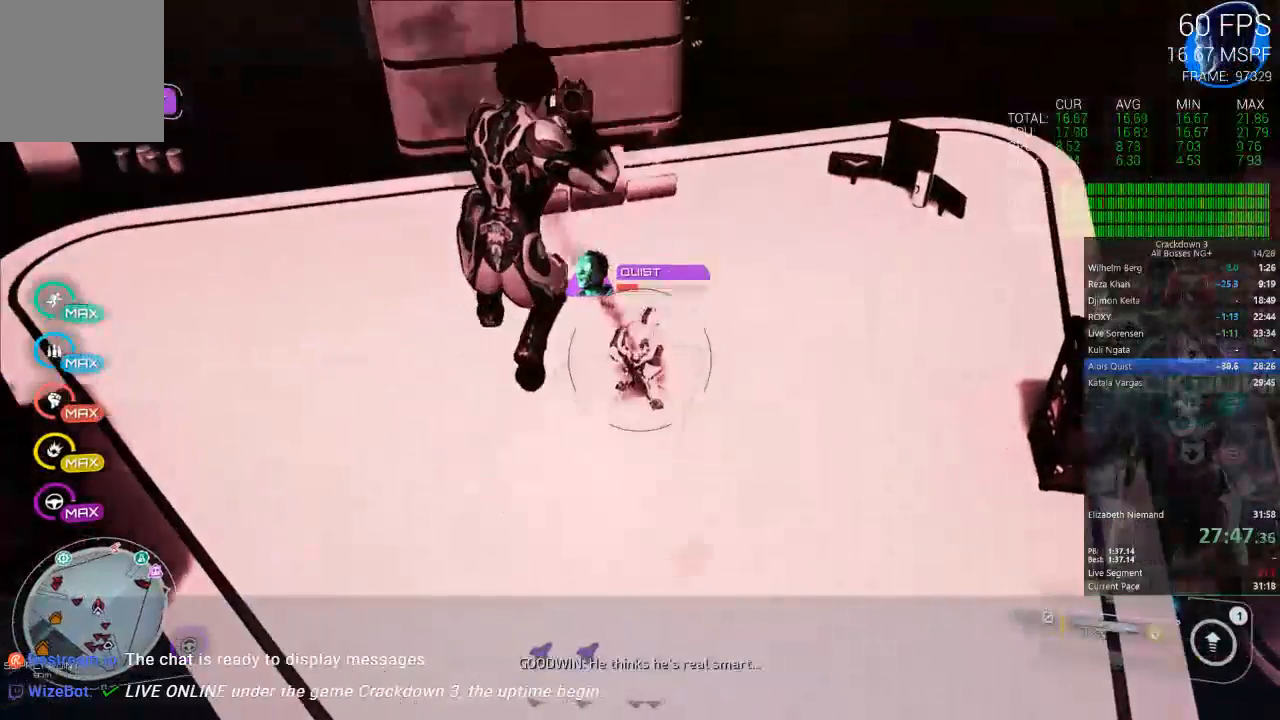
{"buttons": ["L2"], "left_stick": "down", "right_stick": "center", "events": [[183, "left_stick", "up"], [283, "Y", "down"], [317, "left_stick", "left"], [417, "Y", "up"], [417, "left_stick", "down"]]}
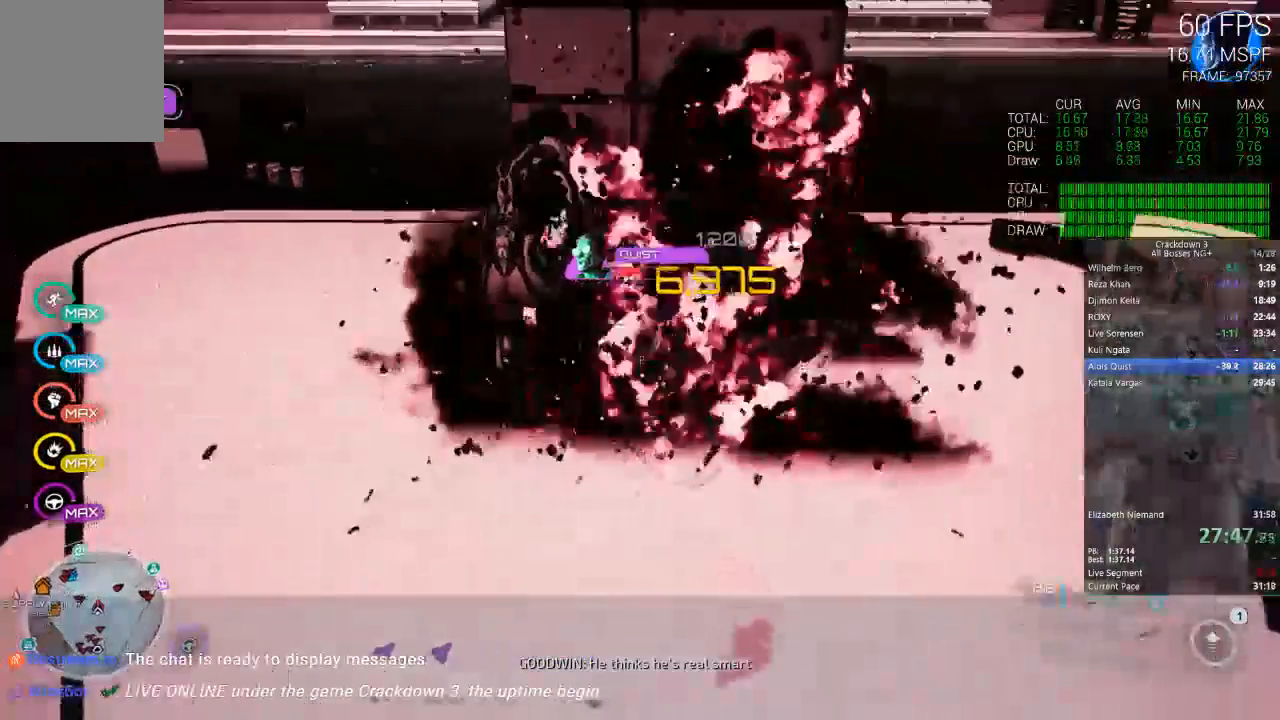
{"buttons": ["L2", "R2"], "left_stick": "up-right", "right_stick": "center", "events": [[17, "left_stick", "down-right"], [183, "R2", "down"], [183, "left_stick", "up-right"], [267, "left_stick", "up"], [367, "left_stick", "up-right"]]}
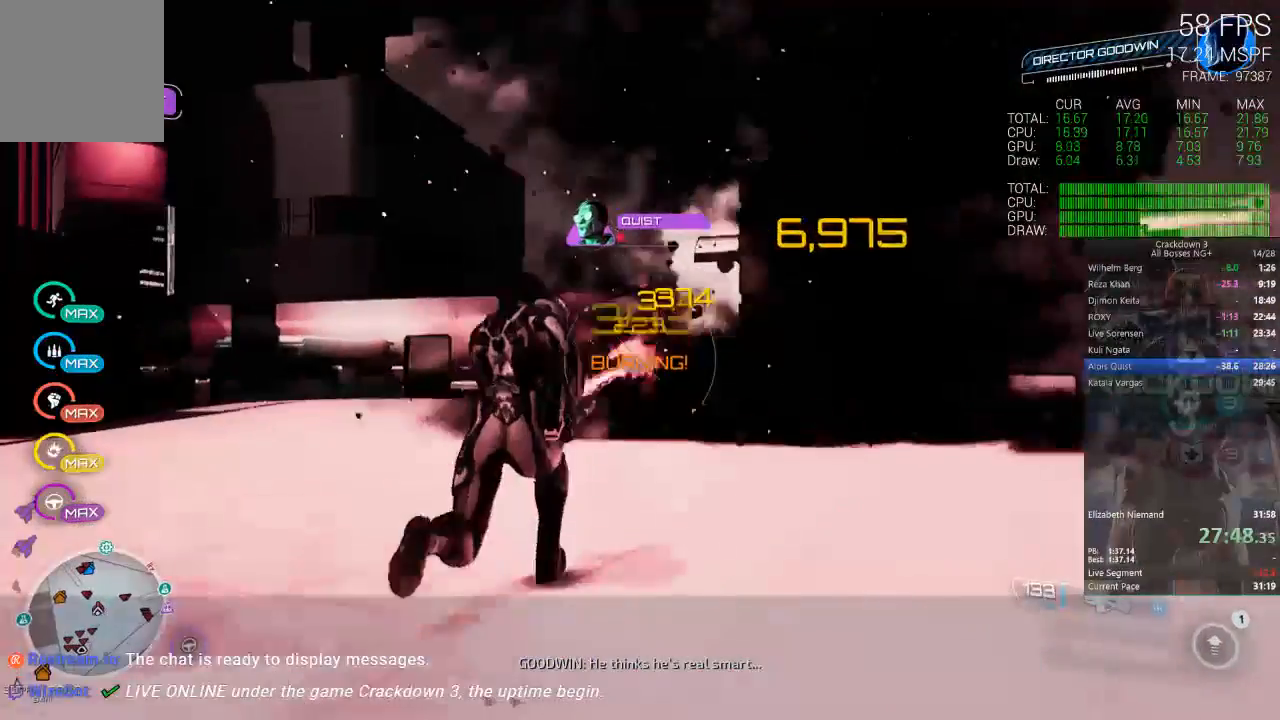
{"buttons": [], "left_stick": "center", "right_stick": "center", "events": [[67, "left_stick", "up-left"], [283, "left_stick", "up"], [383, "R2", "up"], [417, "L2", "up"], [467, "left_stick", "center"]]}
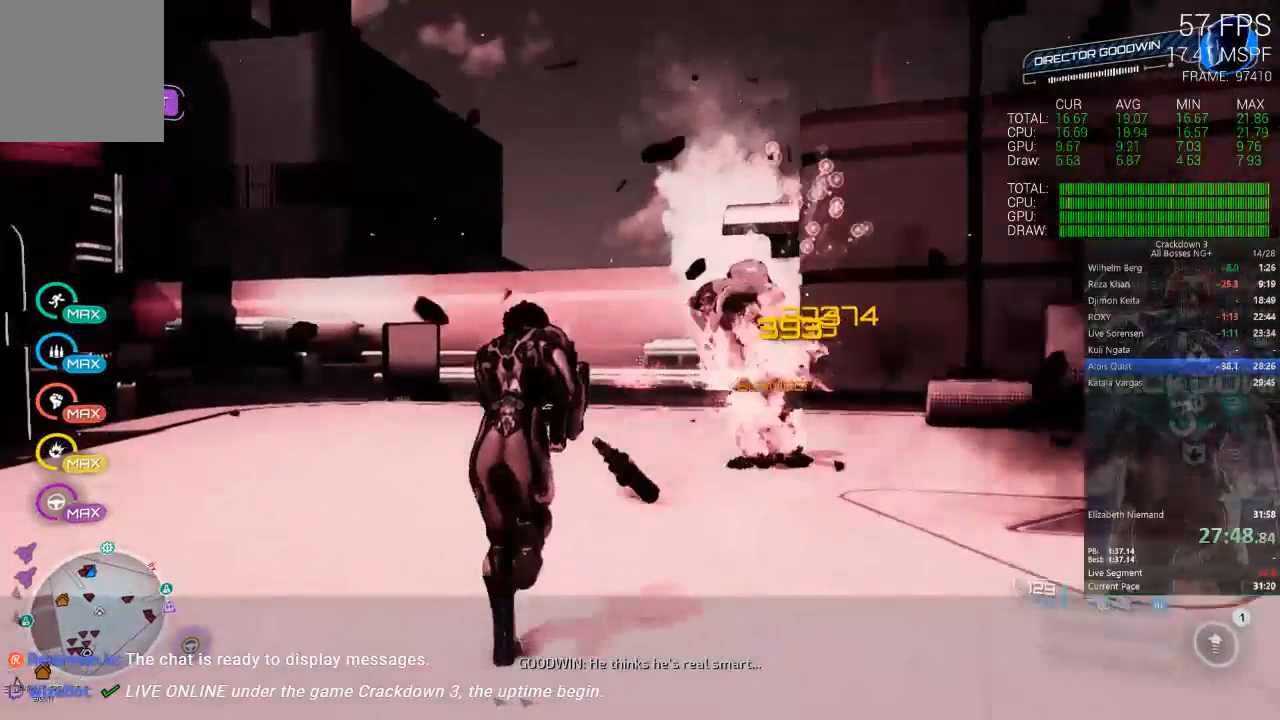
{"buttons": [], "left_stick": "center", "right_stick": "center", "events": []}
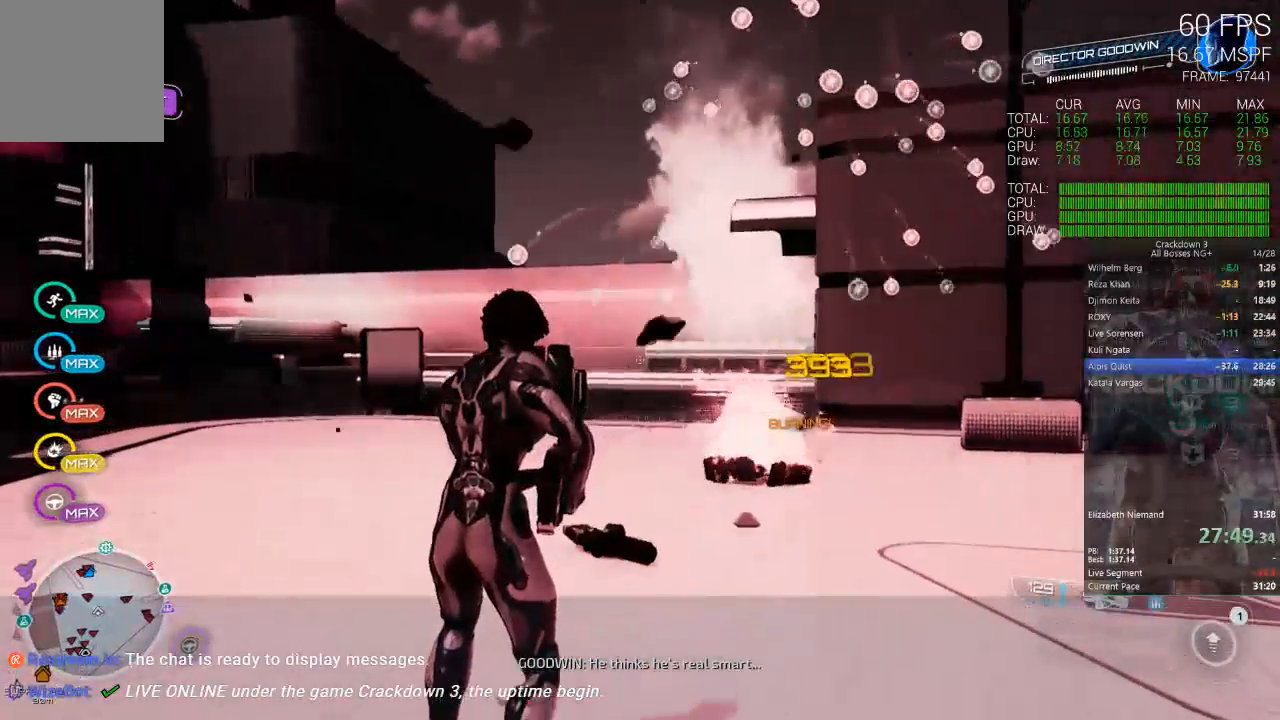
{"buttons": [], "left_stick": "center", "right_stick": "center", "events": []}
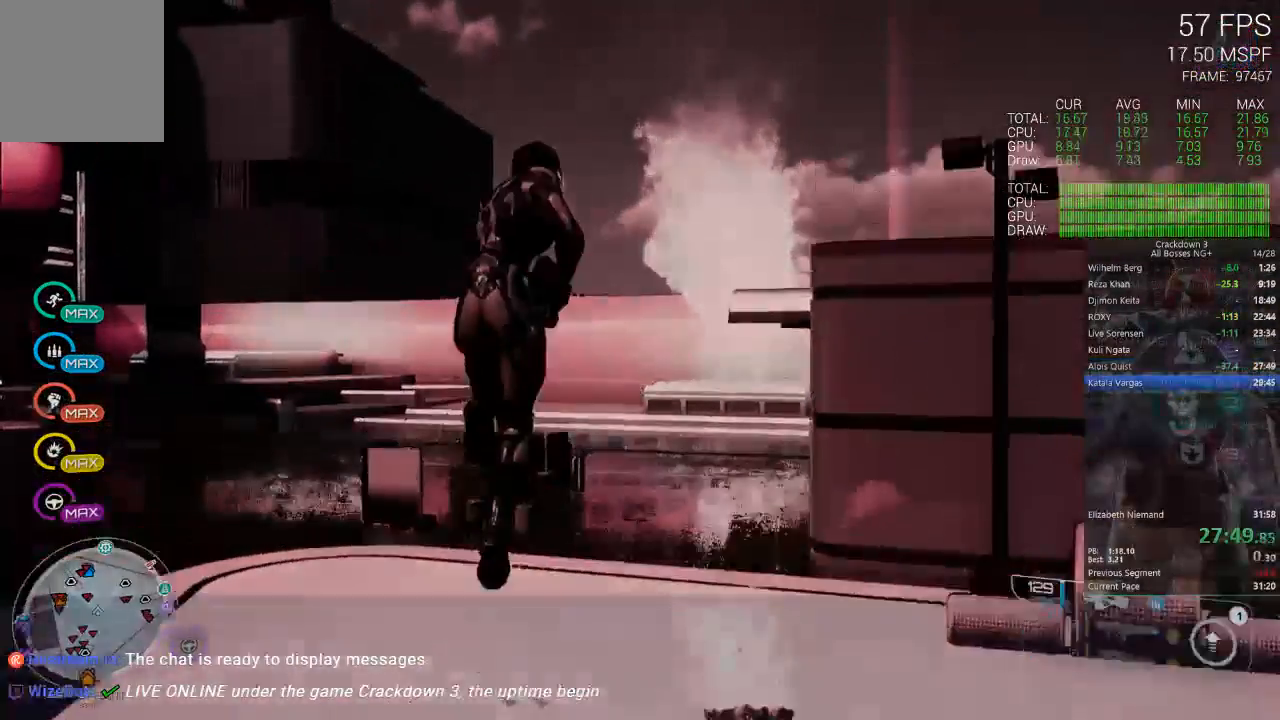
{"buttons": [], "left_stick": "center", "right_stick": "center", "events": []}
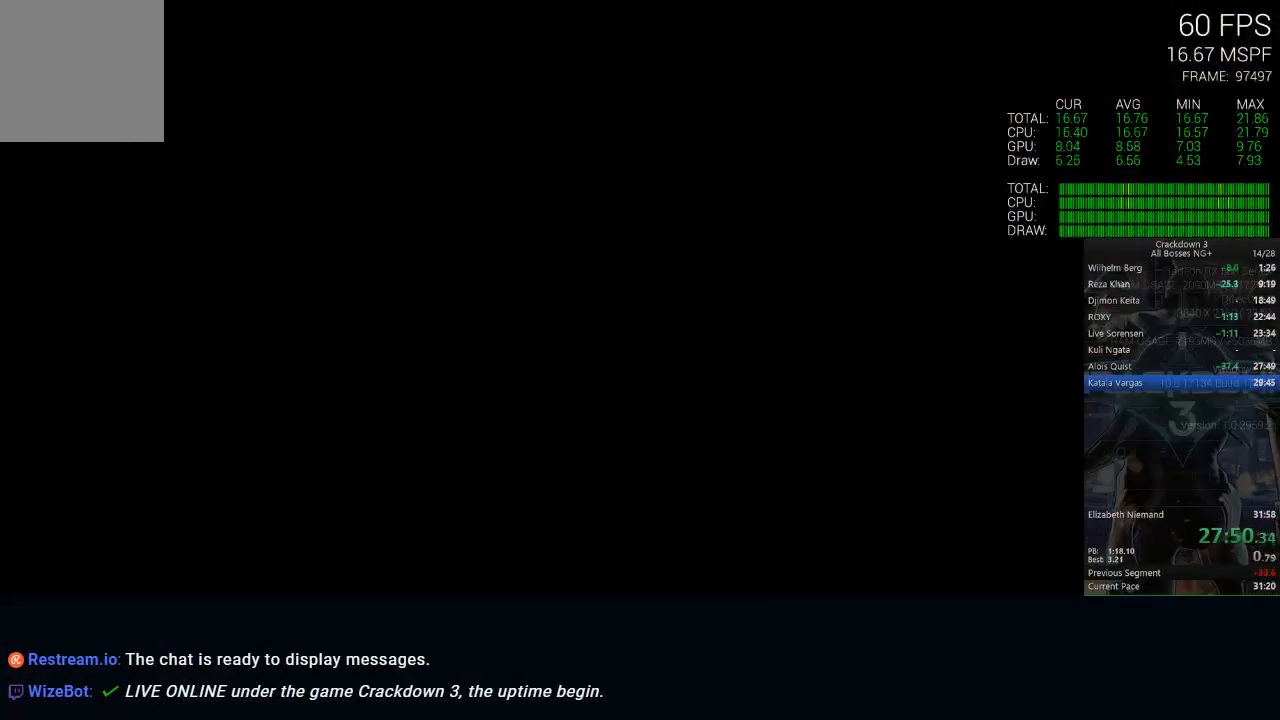
{"buttons": [], "left_stick": "center", "right_stick": "center", "events": []}
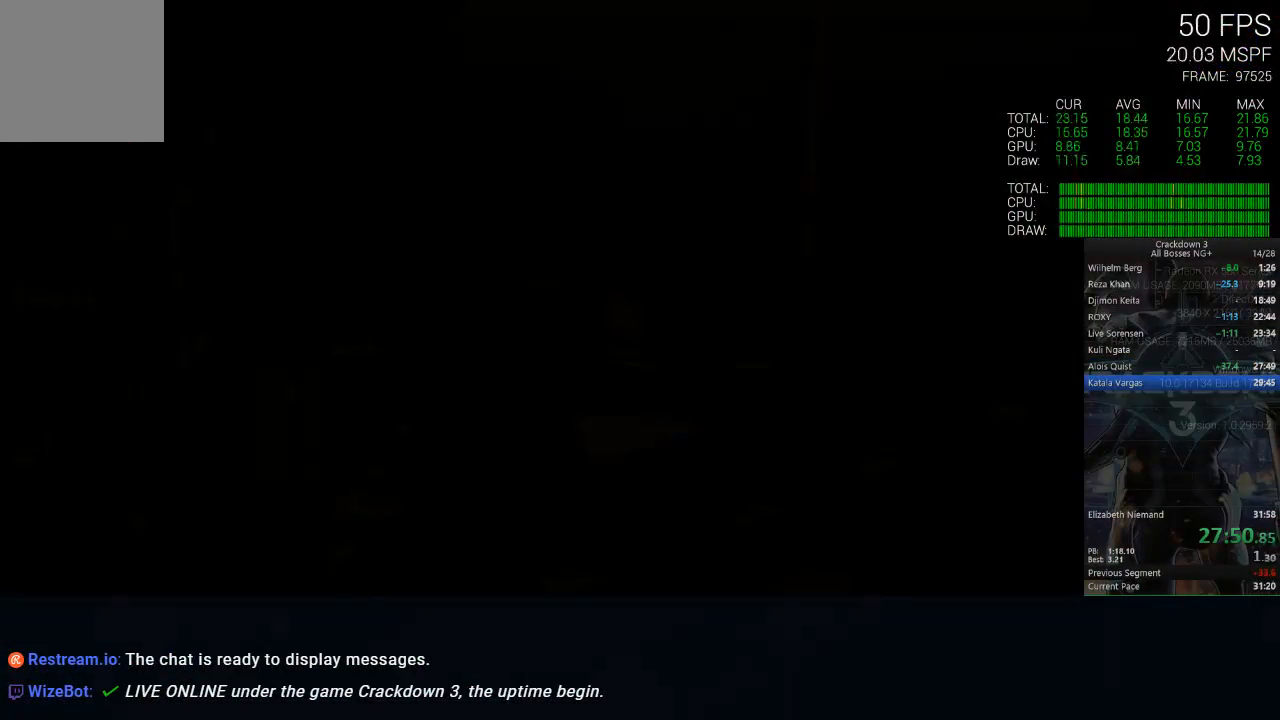
{"buttons": ["X"], "left_stick": "center", "right_stick": "center"}
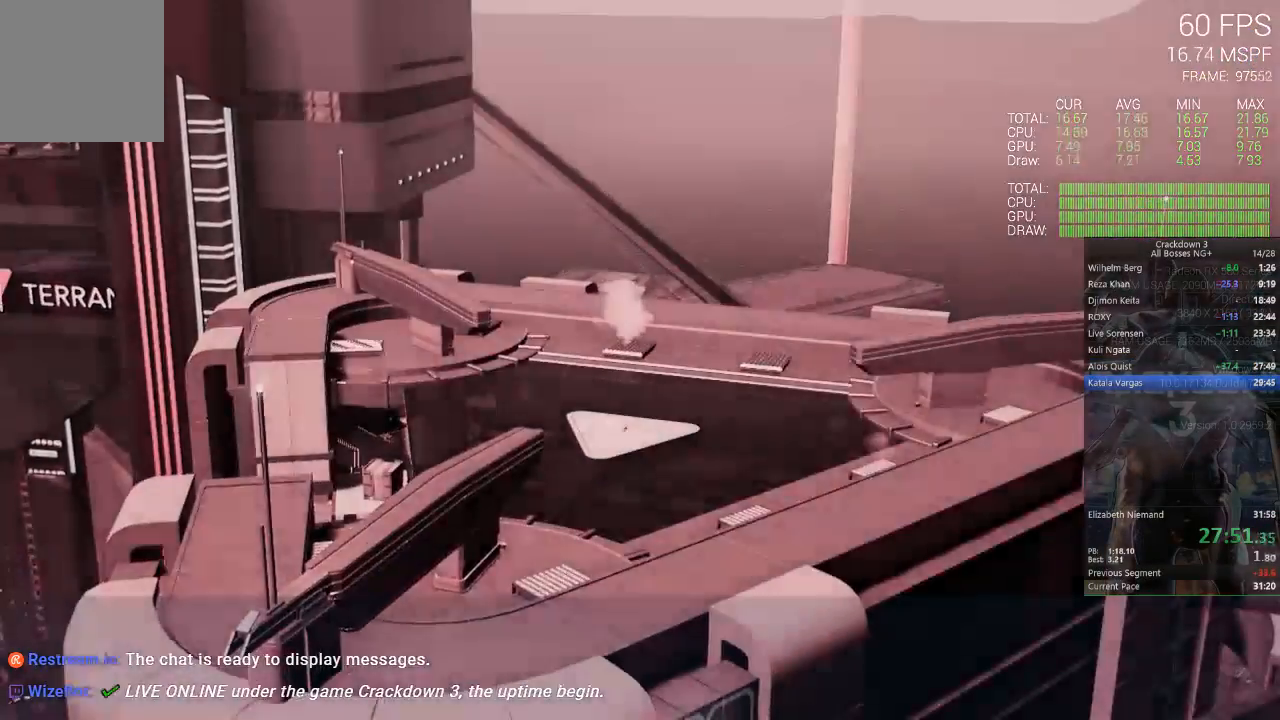
{"buttons": ["X"], "left_stick": "center", "right_stick": "center", "events": [[17, "X", "up"], [83, "X", "down"]]}
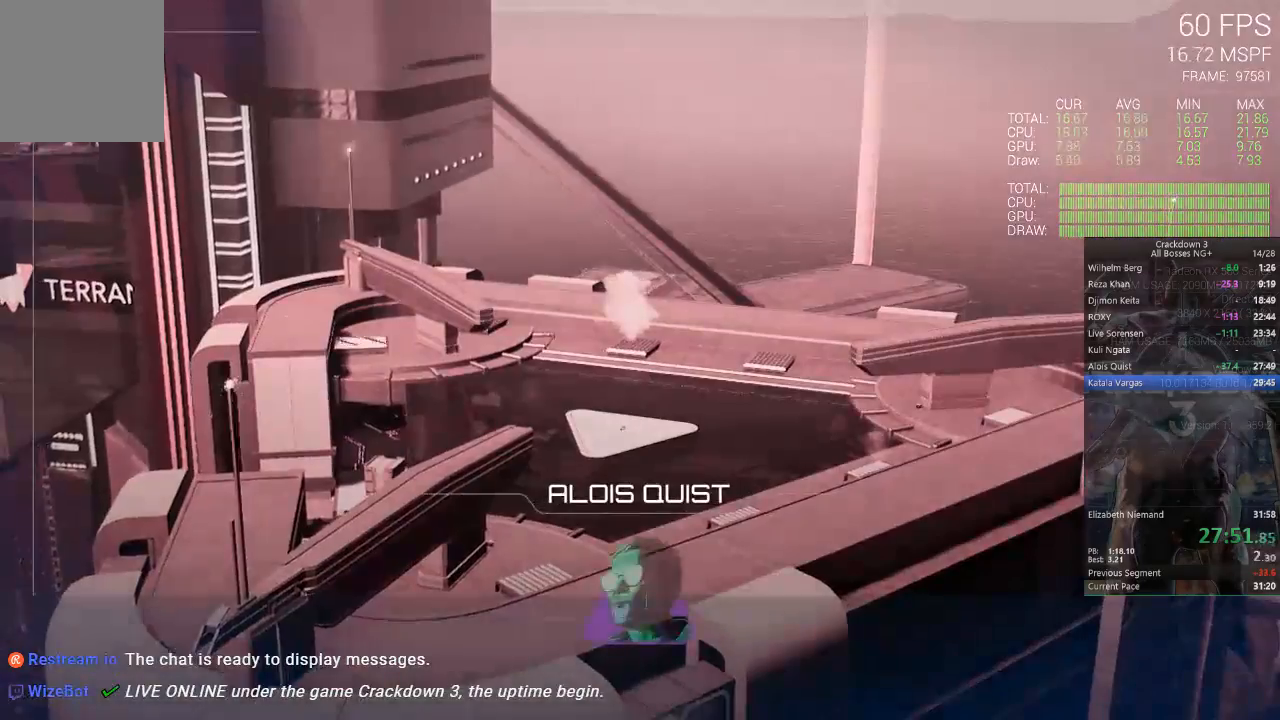
{"buttons": ["X"], "left_stick": "center", "right_stick": "center", "events": []}
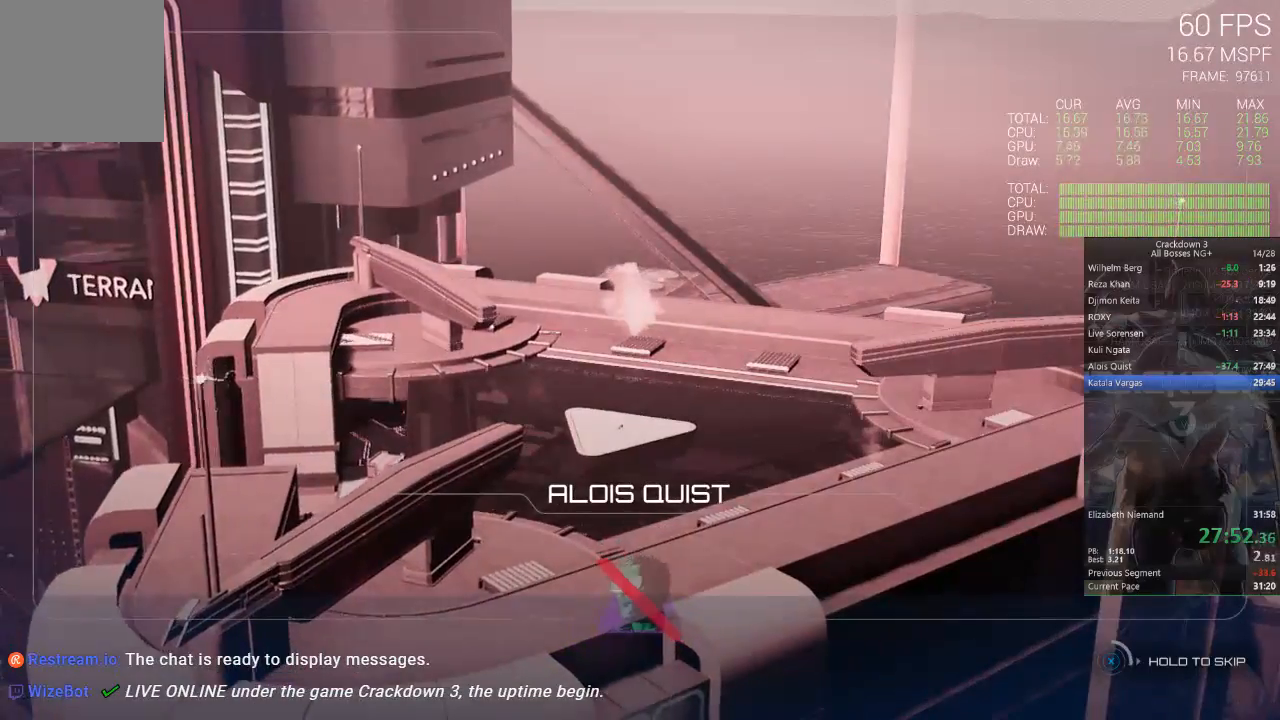
{"buttons": ["X"], "left_stick": "center", "right_stick": "center", "events": []}
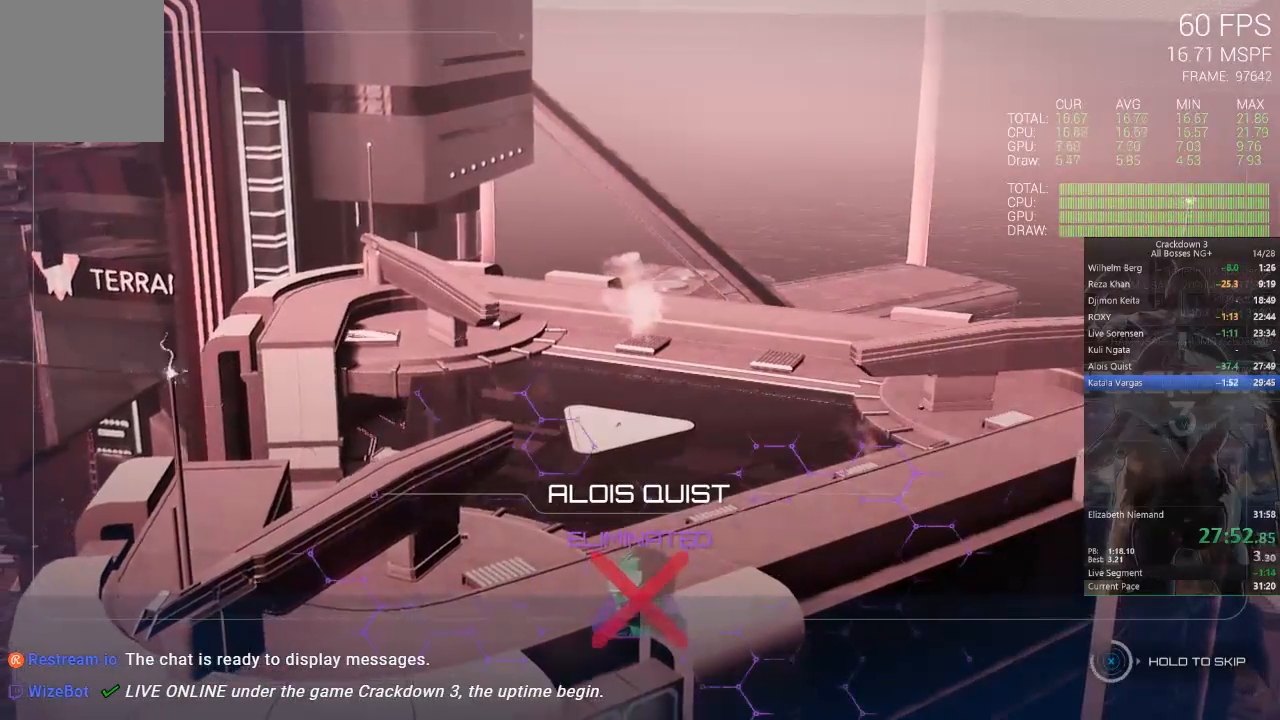
{"buttons": ["X"], "left_stick": "center", "right_stick": "center", "events": []}
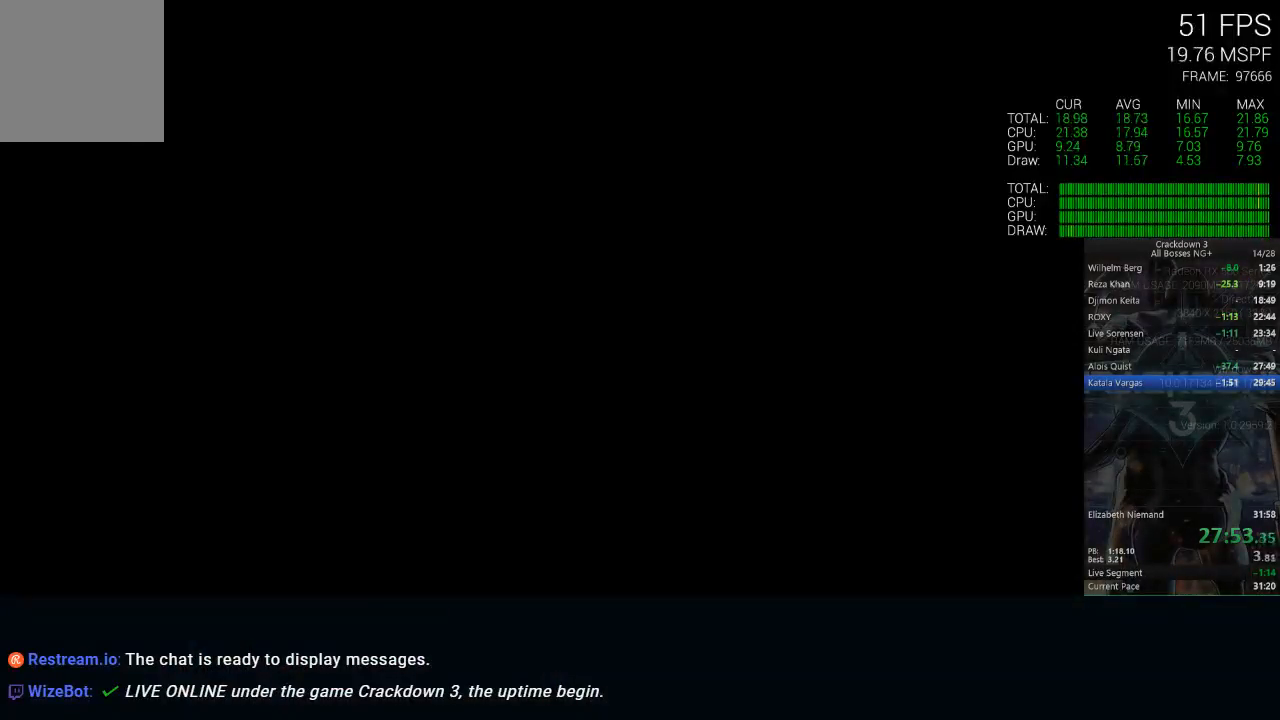
{"buttons": [], "left_stick": "center", "right_stick": "center", "events": [[267, "X", "up"]]}
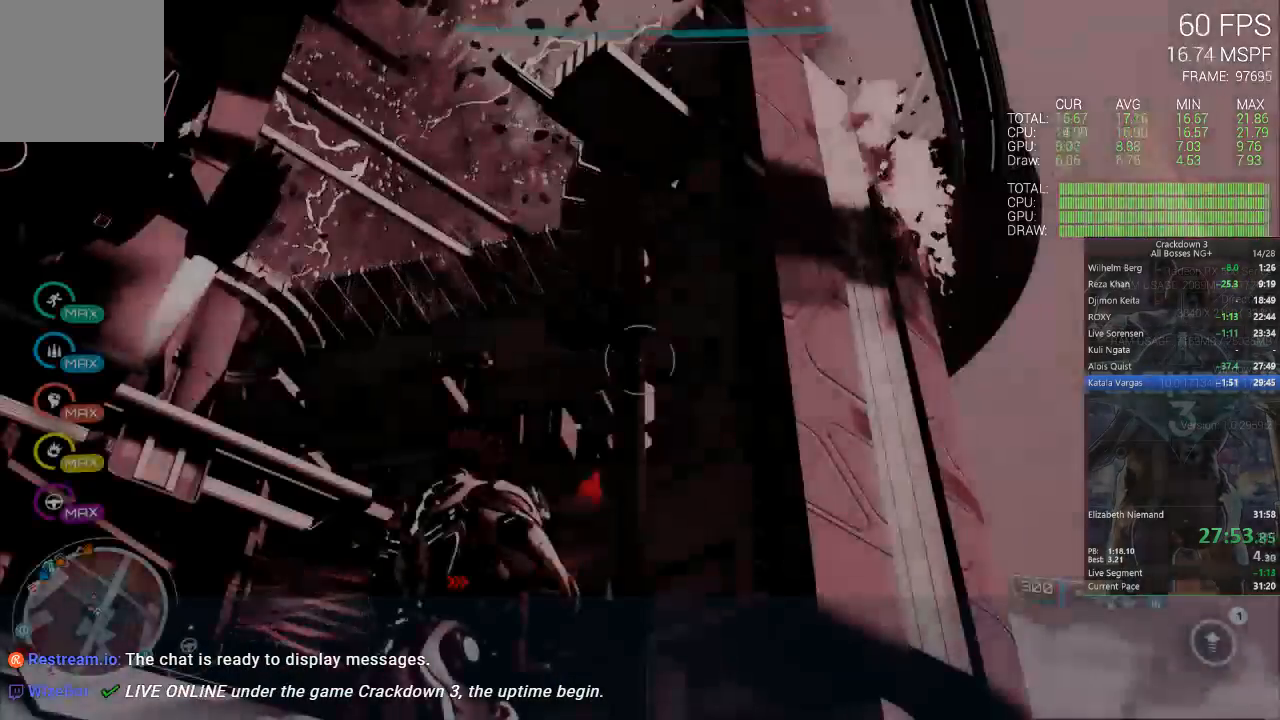
{"buttons": [], "left_stick": "center", "right_stick": "down-right", "events": [[83, "right_stick", "down"], [133, "right_stick", "down-right"]]}
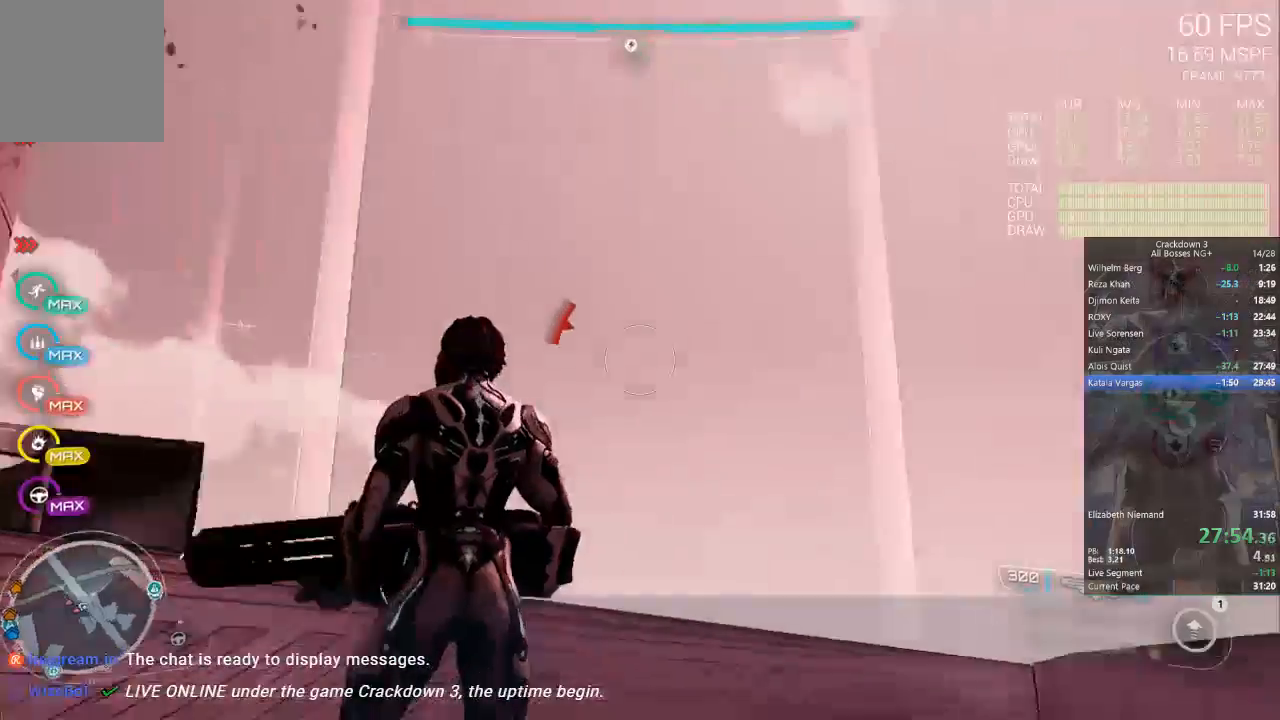
{"buttons": [], "left_stick": "center", "right_stick": "left", "events": [[317, "L2", "down"], [333, "right_stick", "down-left"], [383, "L2", "up"], [433, "right_stick", "left"]]}
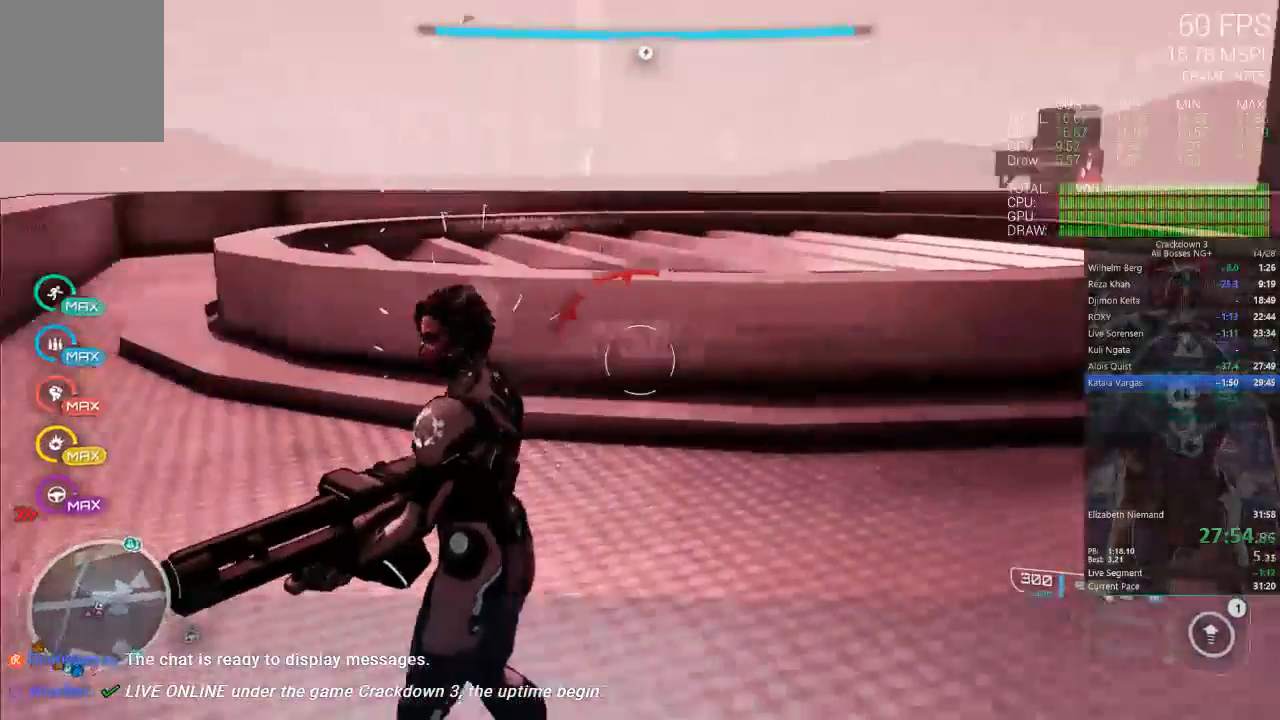
{"buttons": [], "left_stick": "center", "right_stick": "left", "events": []}